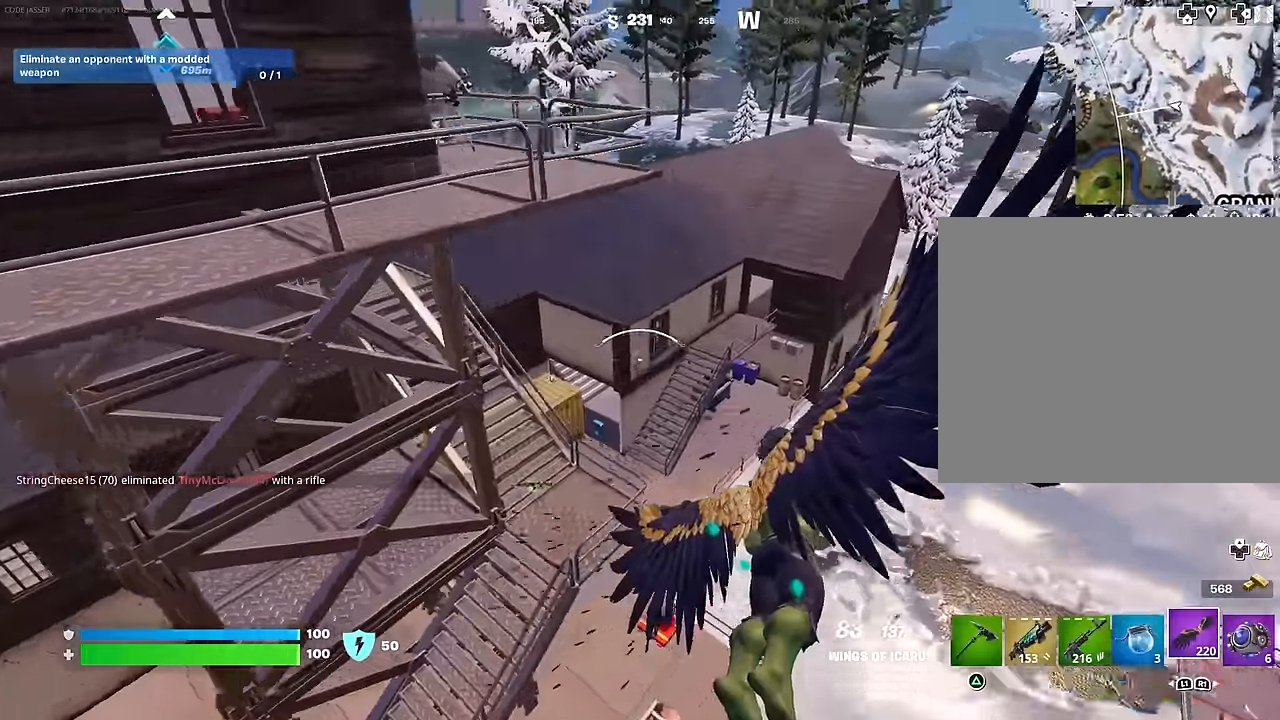
Gameplay with a controller (PlayStation layout); each line is a JSON object with the inputs held at the frame after it. "events" lists button and stick changes between this image and that frame as [ms after this image, input, new state], when the widget could be followed in between.
{"buttons": [], "left_stick": "center", "right_stick": "center", "events": []}
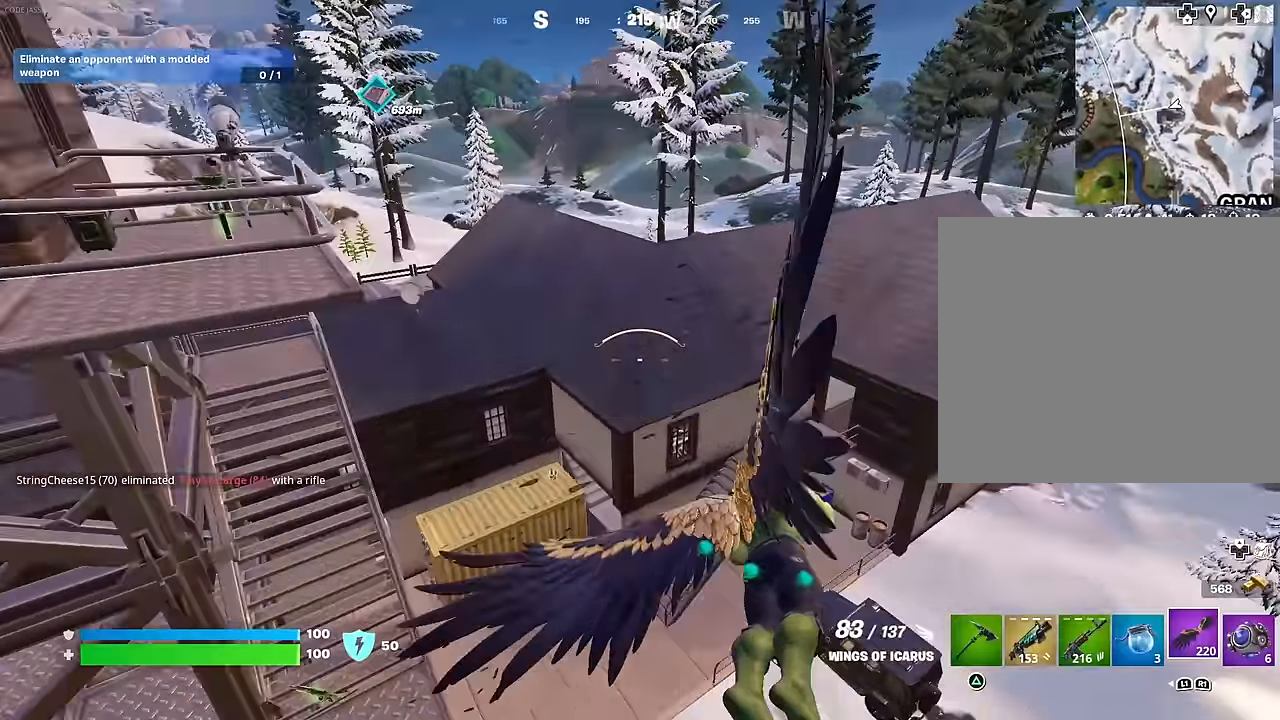
{"buttons": [], "left_stick": "center", "right_stick": "center", "events": []}
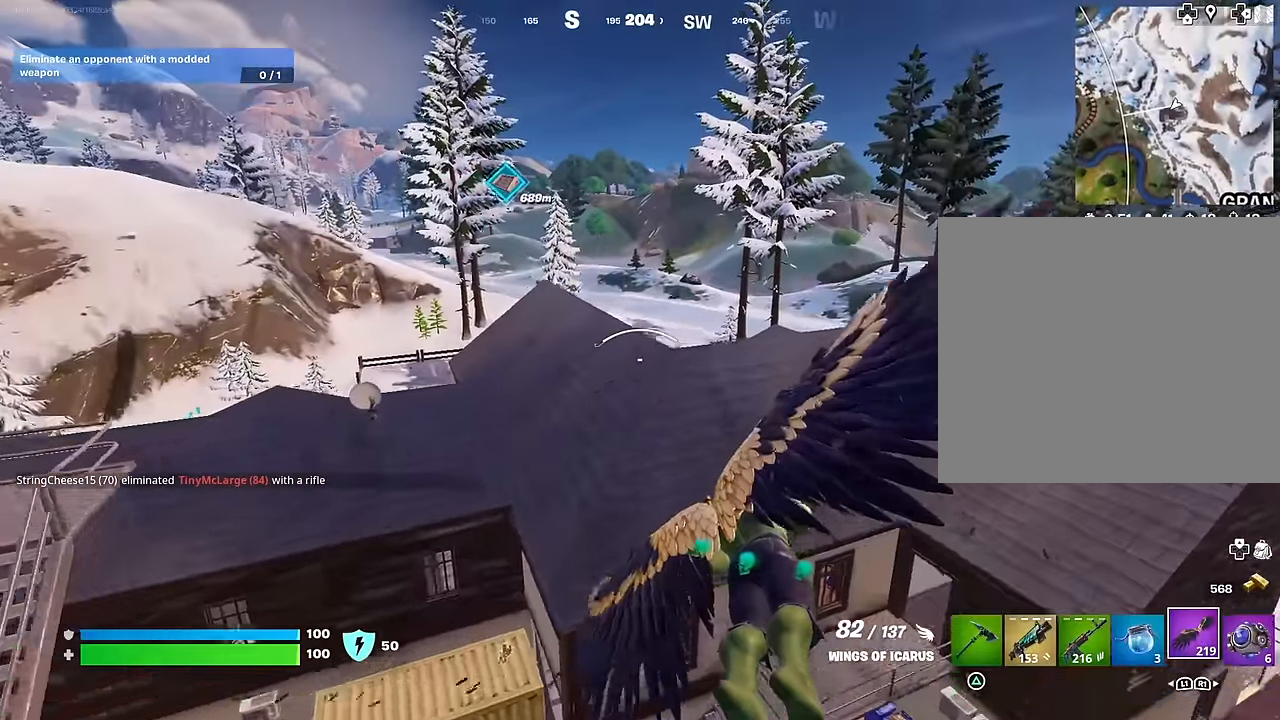
{"buttons": [], "left_stick": "up", "right_stick": "center", "events": [[250, "left_stick", "up"]]}
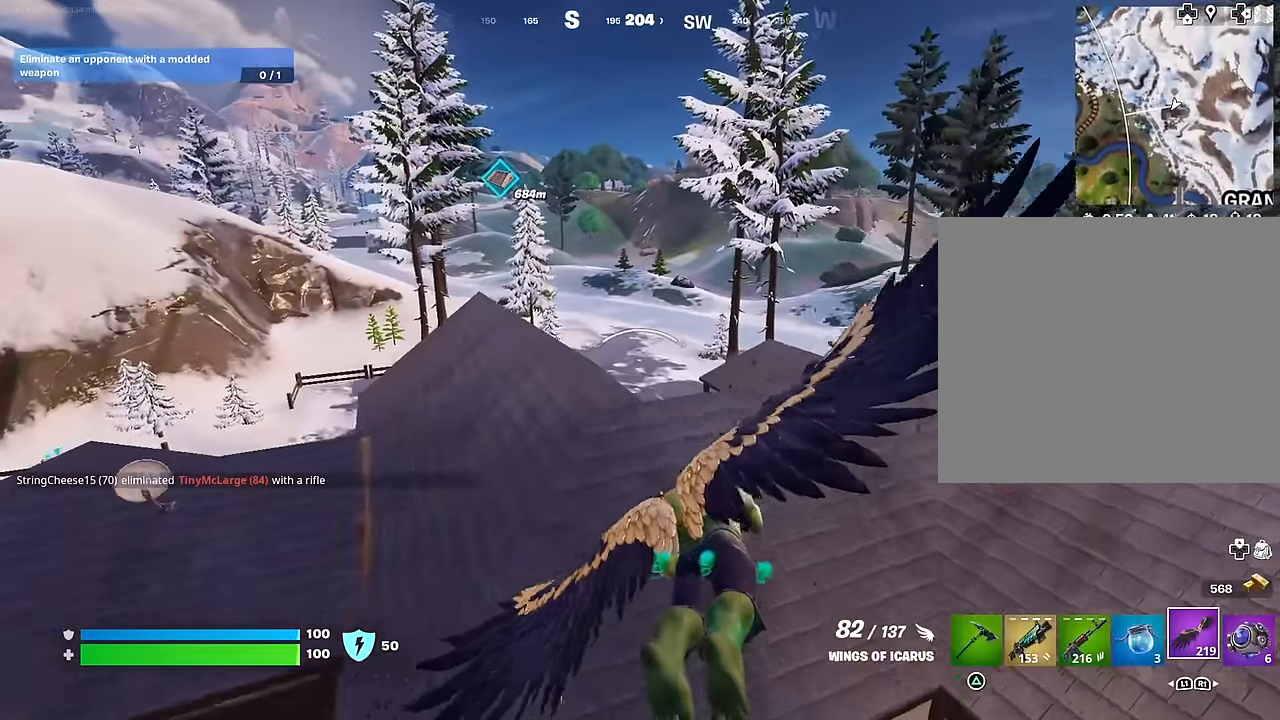
{"buttons": [], "left_stick": "up", "right_stick": "left", "events": [[83, "right_stick", "left"], [217, "right_stick", "center"], [433, "right_stick", "left"]]}
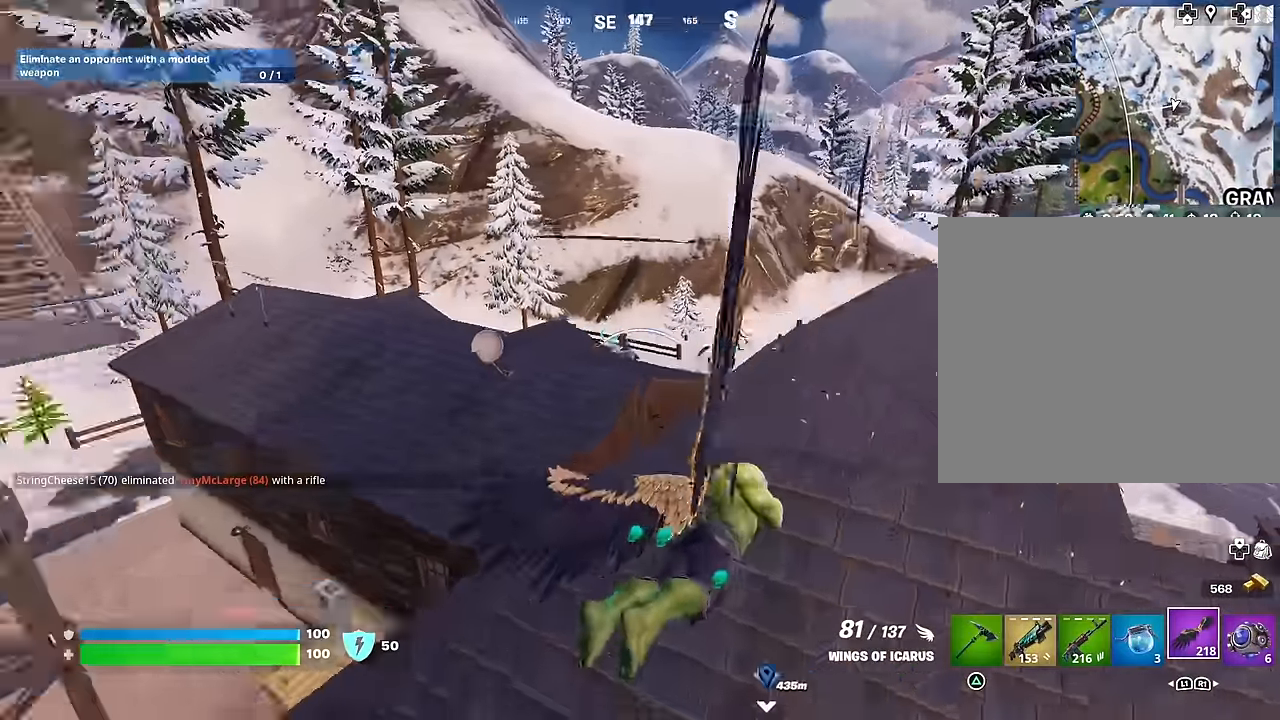
{"buttons": [], "left_stick": "up", "right_stick": "left", "events": [[167, "right_stick", "center"], [417, "right_stick", "left"]]}
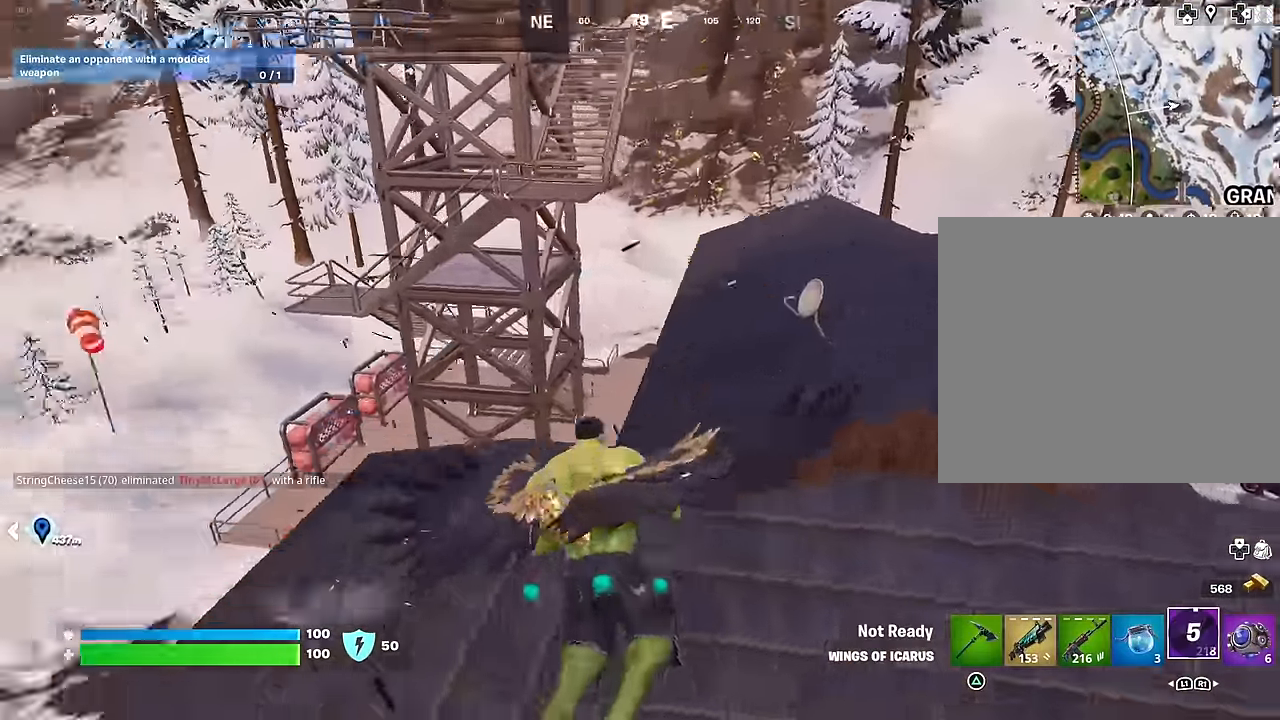
{"buttons": ["L1"], "left_stick": "up", "right_stick": "center", "events": [[100, "right_stick", "center"], [300, "L1", "down"], [317, "right_stick", "up-left"], [367, "right_stick", "up"], [500, "right_stick", "center"]]}
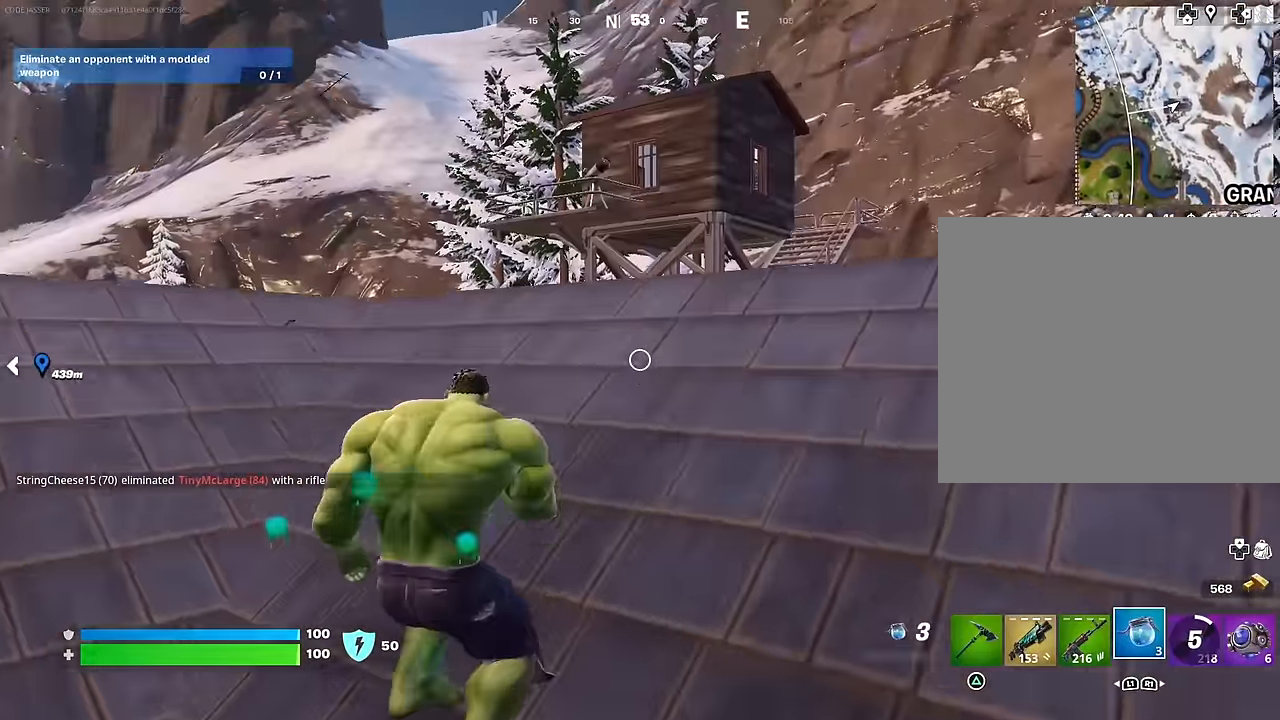
{"buttons": [], "left_stick": "up-left", "right_stick": "center", "events": [[67, "L1", "up"], [83, "left_stick", "up-left"], [217, "right_stick", "up"], [267, "right_stick", "center"], [300, "CROSS", "down"], [383, "CROSS", "up"]]}
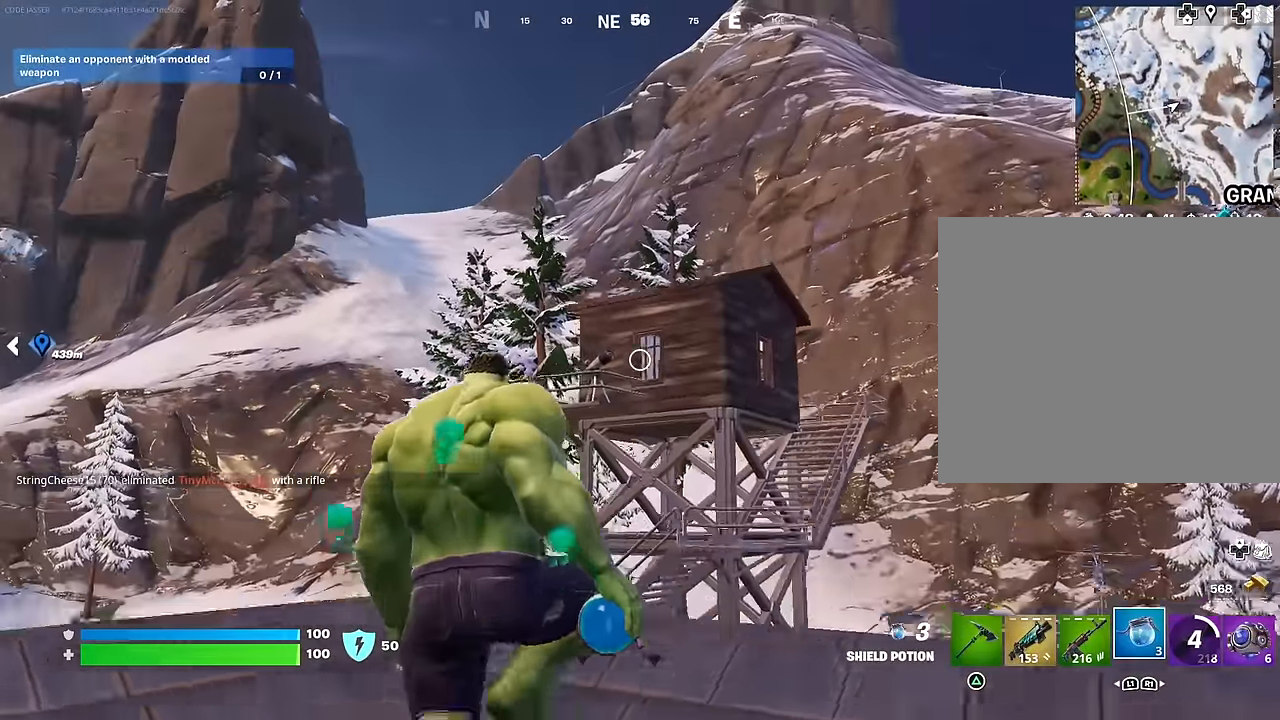
{"buttons": [], "left_stick": "up-left", "right_stick": "down-left", "events": [[67, "L1", "down"], [167, "L1", "up"], [167, "right_stick", "left"], [283, "right_stick", "center"], [417, "right_stick", "down-left"]]}
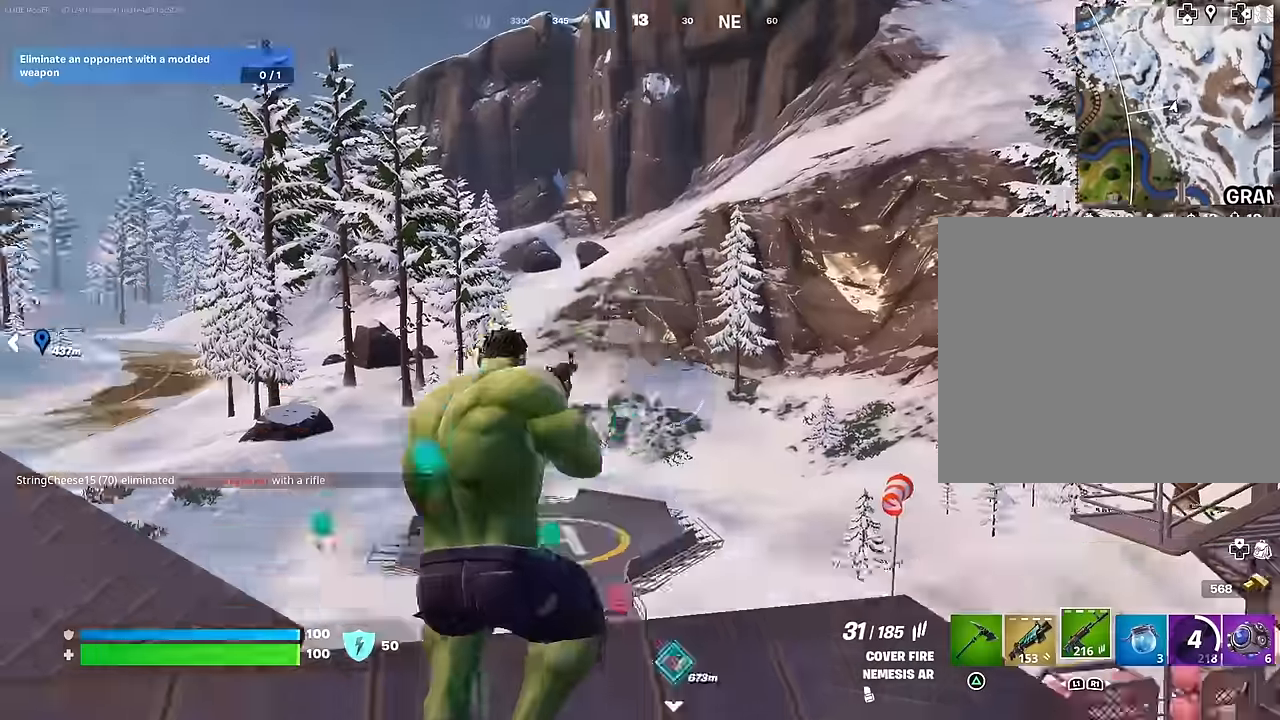
{"buttons": [], "left_stick": "up-left", "right_stick": "center", "events": [[134, "right_stick", "center"], [350, "right_stick", "right"], [500, "right_stick", "center"]]}
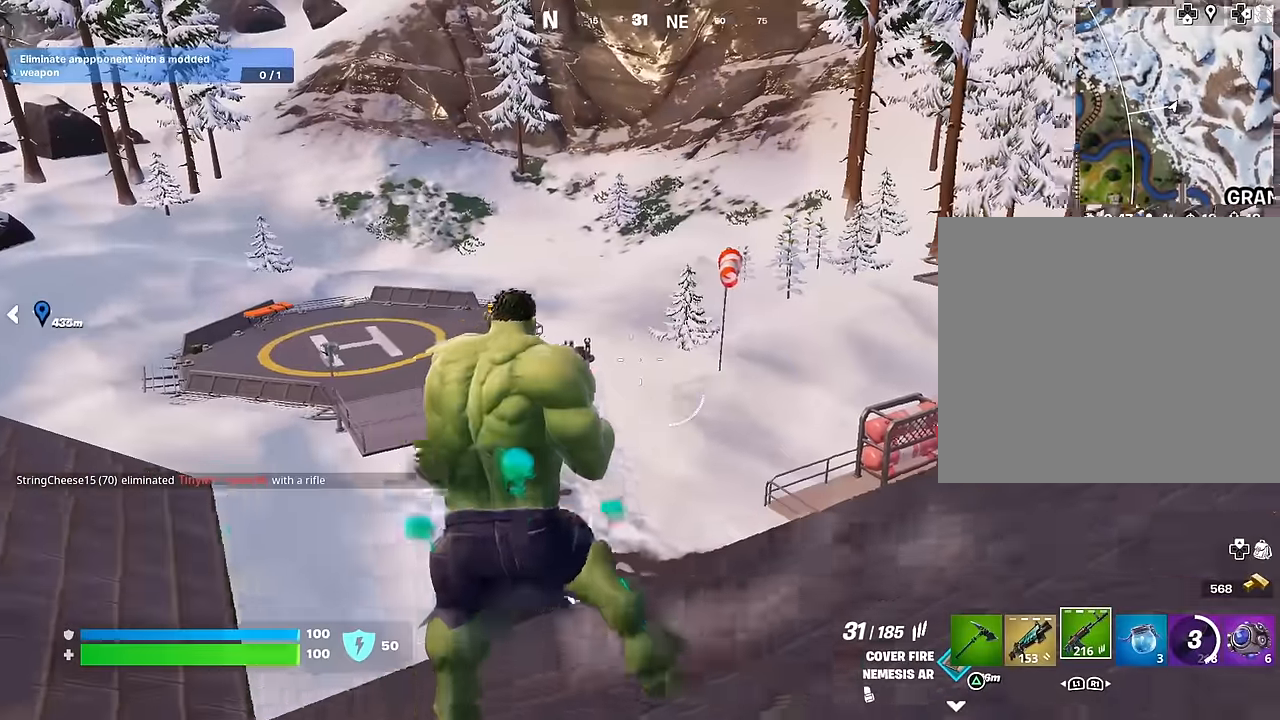
{"buttons": [], "left_stick": "up-left", "right_stick": "left", "events": [[100, "CROSS", "down"], [167, "SQUARE", "down"], [184, "CROSS", "up"], [250, "SQUARE", "up"], [367, "right_stick", "left"]]}
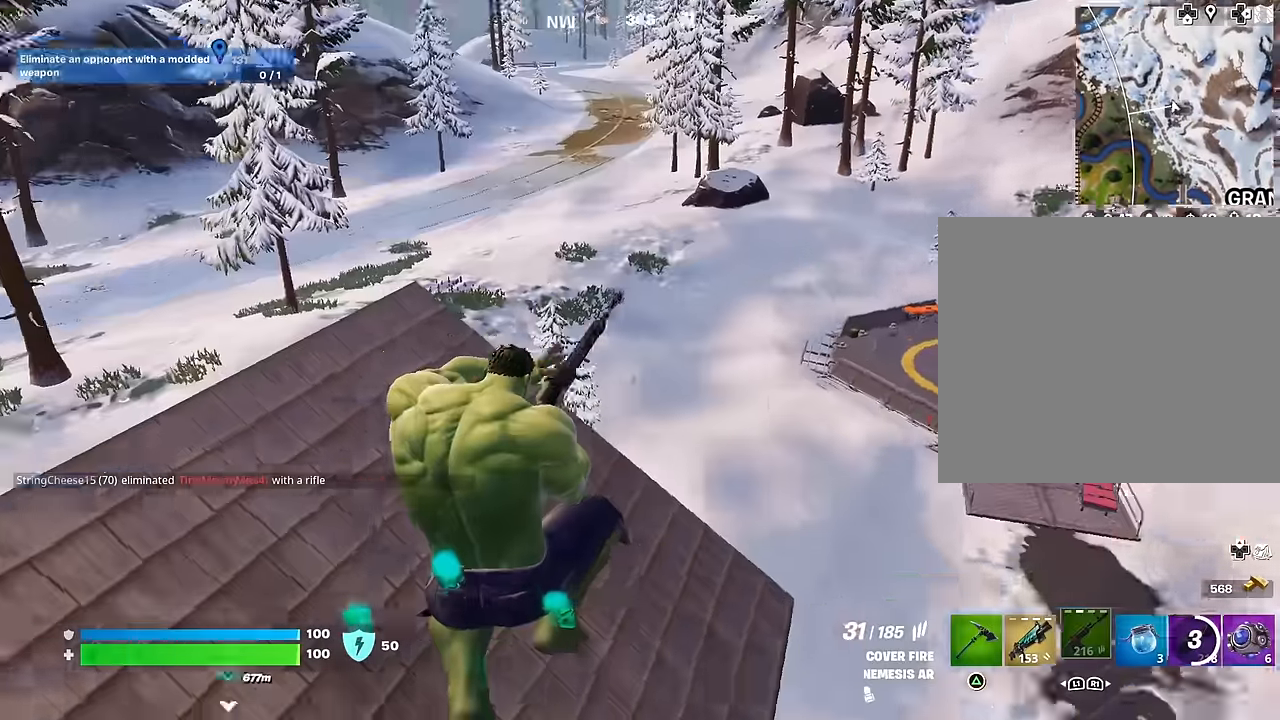
{"buttons": [], "left_stick": "up", "right_stick": "right", "events": [[50, "right_stick", "center"], [184, "R3", "down"], [267, "R3", "up"], [317, "right_stick", "right"], [484, "left_stick", "up"]]}
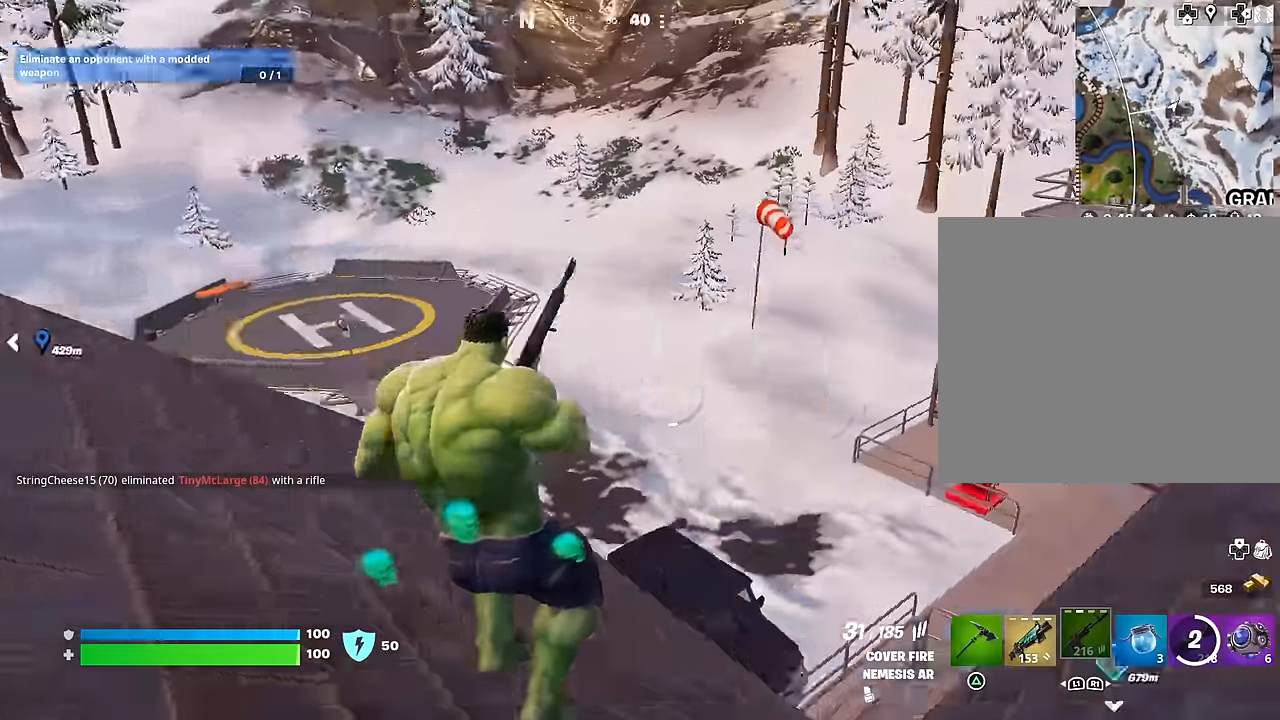
{"buttons": [], "left_stick": "up", "right_stick": "center", "events": [[200, "right_stick", "center"], [217, "left_stick", "up-right"], [467, "left_stick", "up"]]}
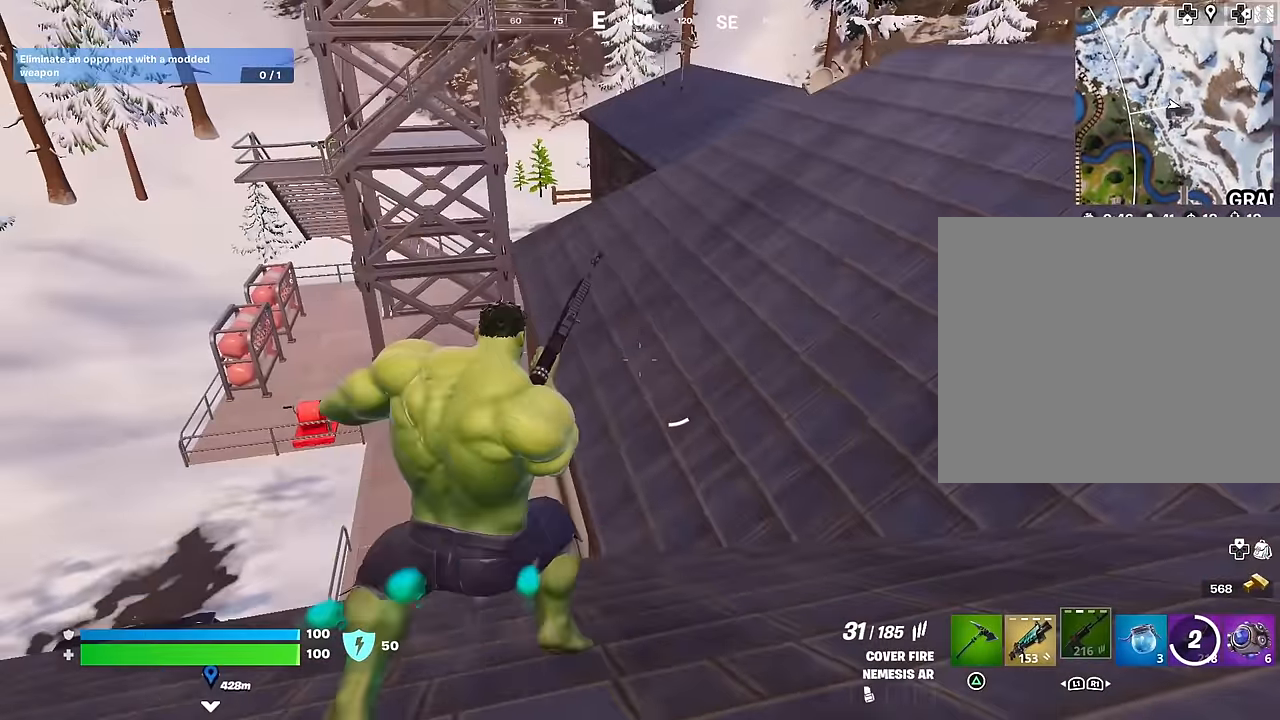
{"buttons": ["CROSS"], "left_stick": "up-left", "right_stick": "center", "events": [[150, "left_stick", "up-left"], [434, "CROSS", "down"]]}
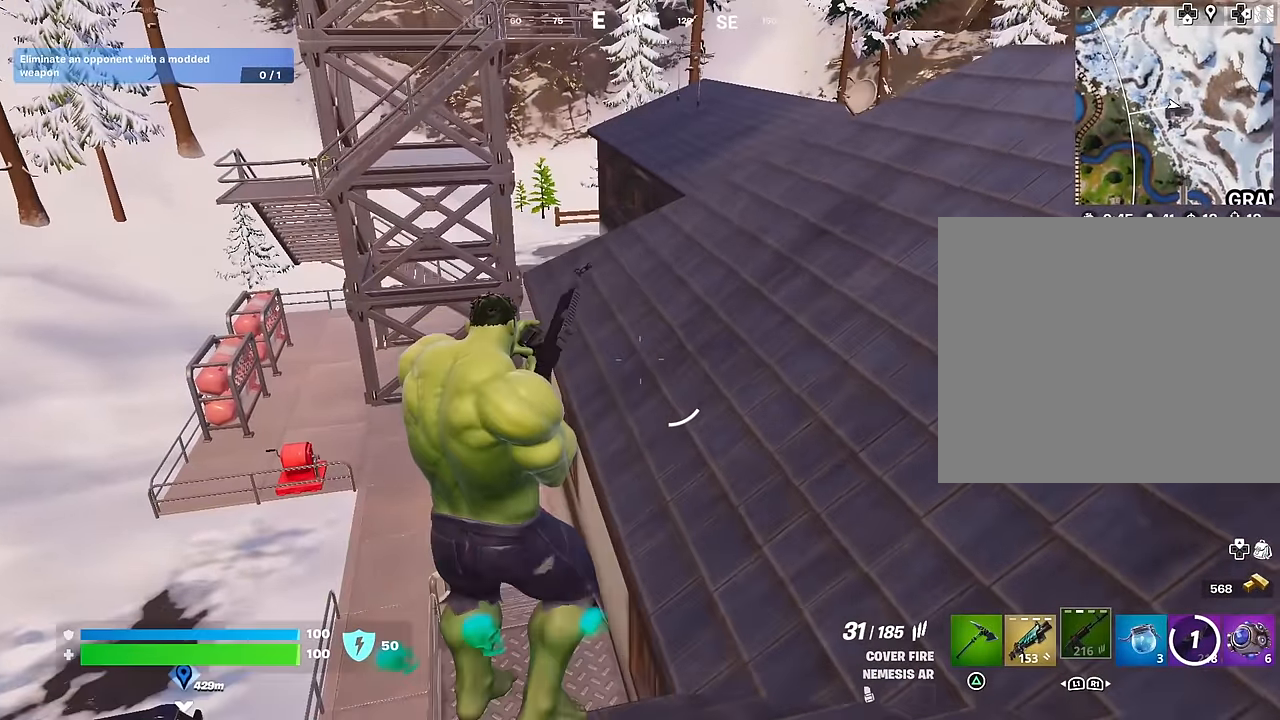
{"buttons": [], "left_stick": "up-left", "right_stick": "down-right", "events": [[17, "CROSS", "up"], [150, "right_stick", "down"], [317, "right_stick", "center"], [384, "right_stick", "down-right"]]}
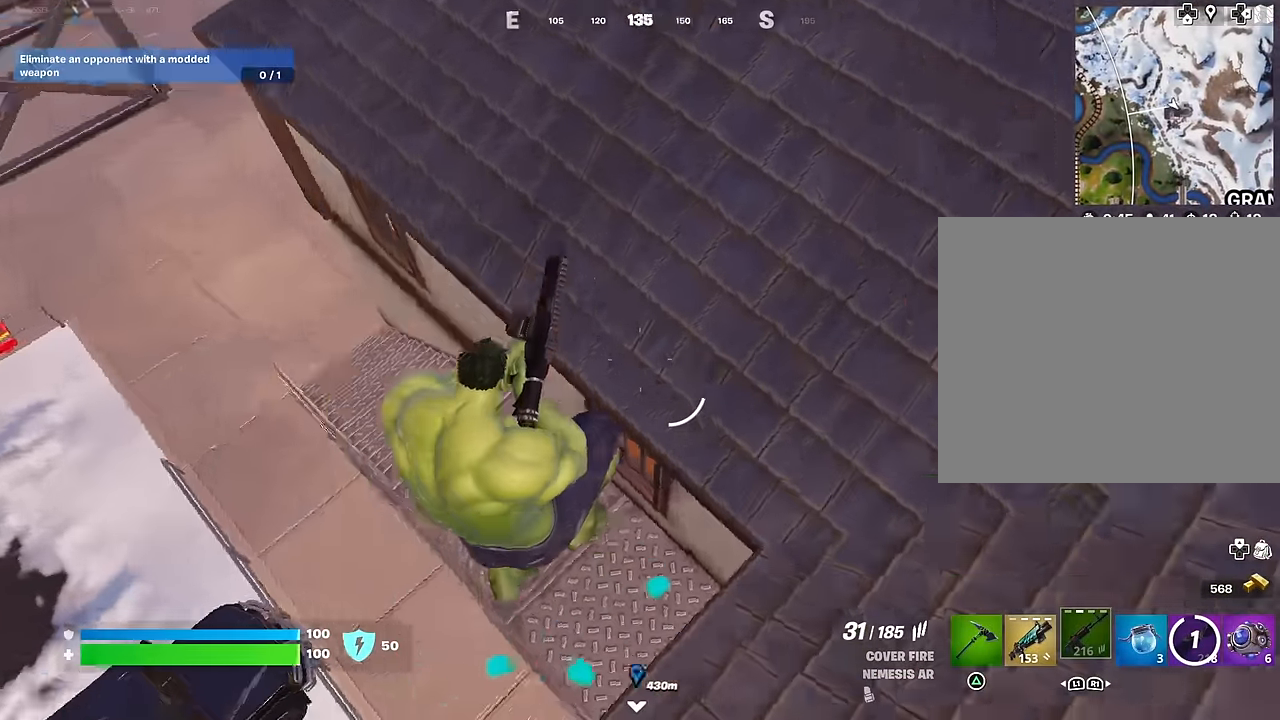
{"buttons": [], "left_stick": "up-left", "right_stick": "up-right", "events": [[50, "right_stick", "center"], [250, "right_stick", "up-right"]]}
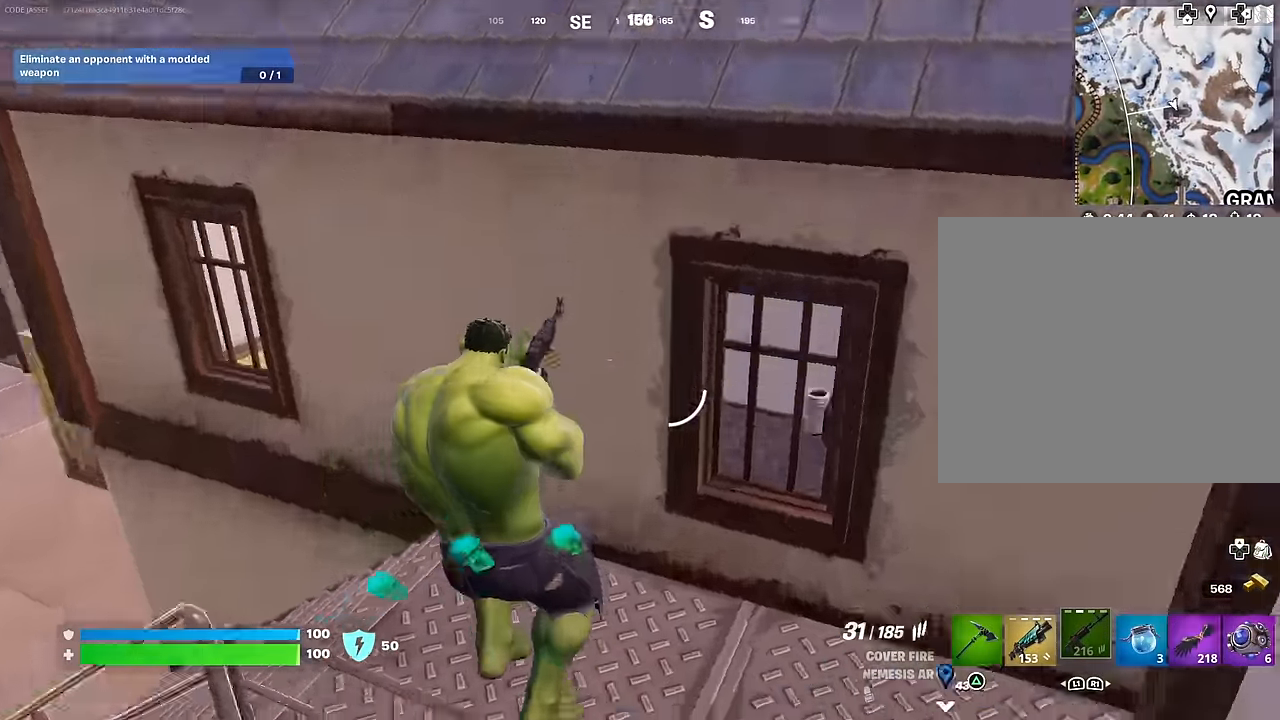
{"buttons": [], "left_stick": "up-left", "right_stick": "right", "events": [[167, "right_stick", "center"], [284, "right_stick", "right"], [434, "right_stick", "center"], [500, "right_stick", "right"]]}
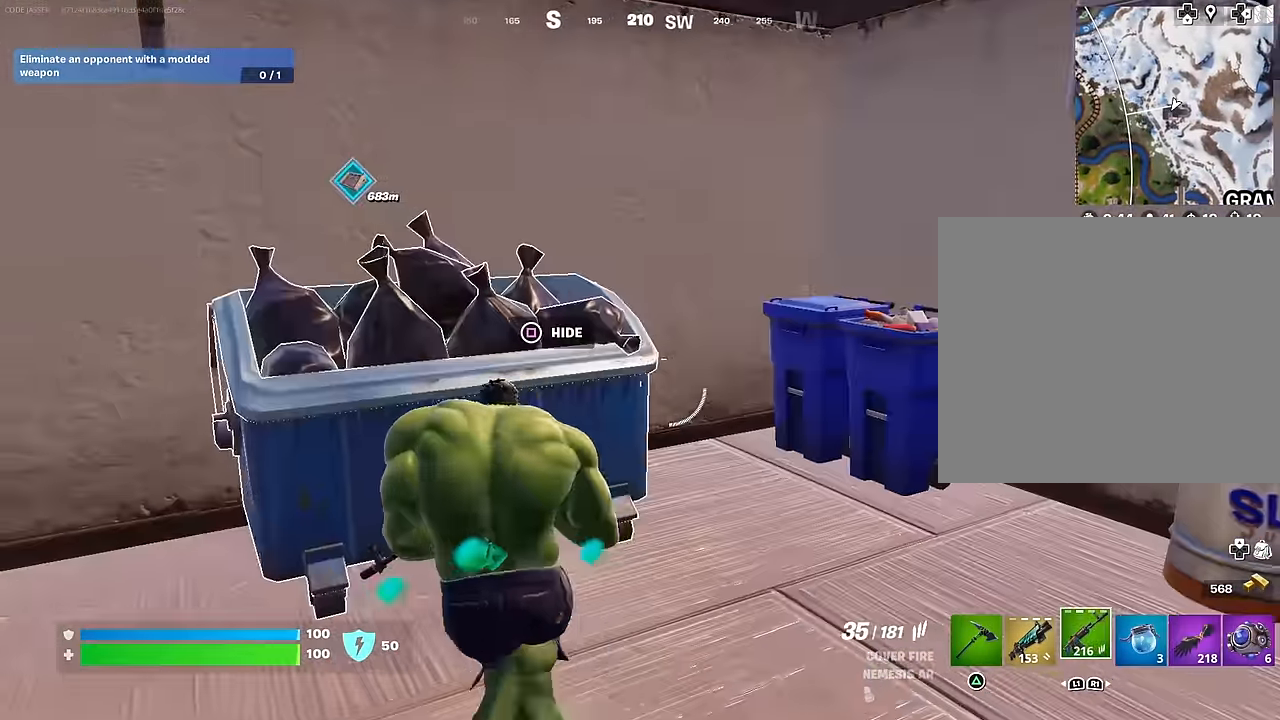
{"buttons": [], "left_stick": "up", "right_stick": "center", "events": [[34, "L3", "down"], [134, "L3", "up"], [134, "left_stick", "up"], [284, "right_stick", "center"], [300, "L1", "down"], [400, "L1", "up"]]}
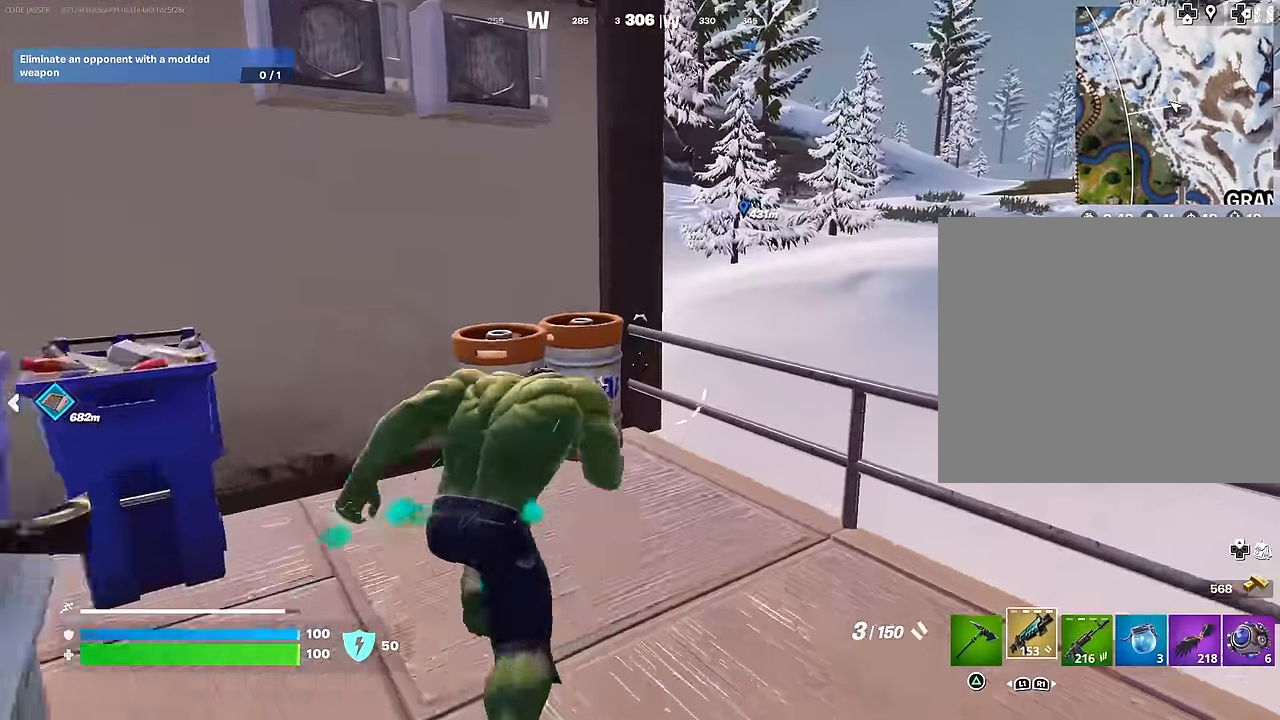
{"buttons": [], "left_stick": "left", "right_stick": "center", "events": [[117, "left_stick", "right"], [134, "CROSS", "down"], [217, "CROSS", "up"], [217, "left_stick", "center"], [234, "right_stick", "left"], [400, "right_stick", "center"], [500, "left_stick", "left"]]}
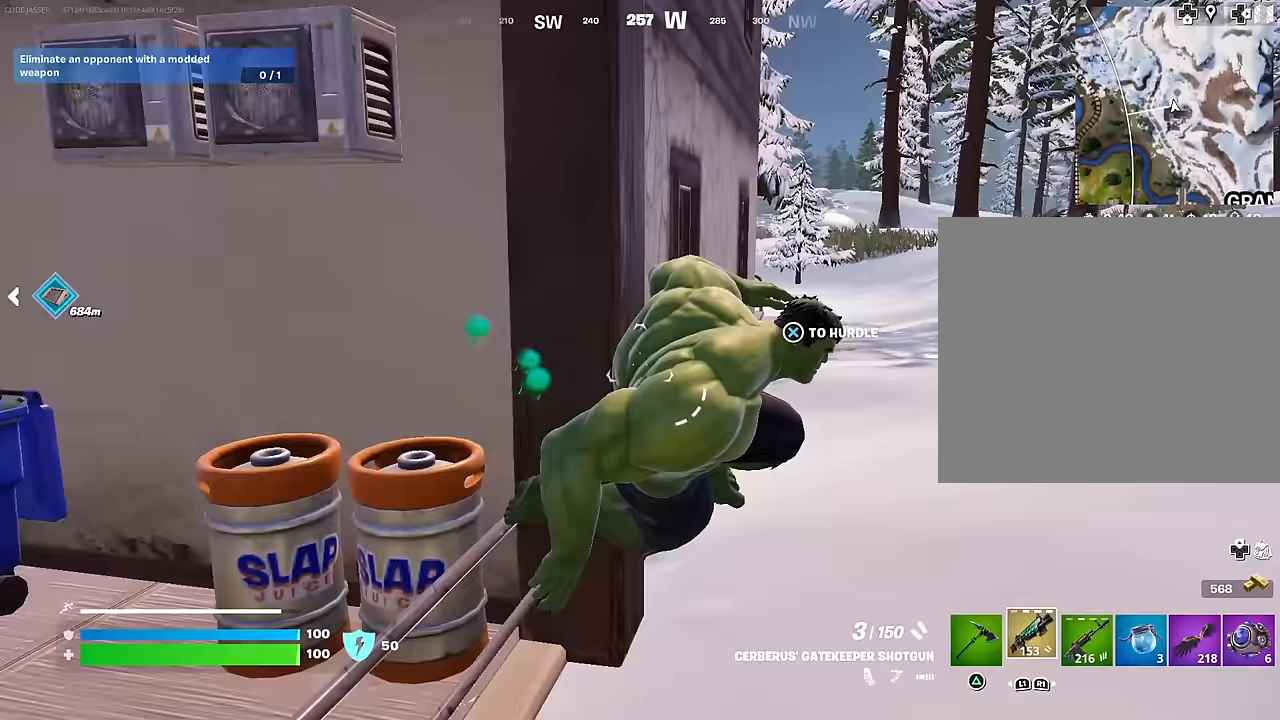
{"buttons": [], "left_stick": "left", "right_stick": "left", "events": [[283, "TRIANGLE", "down"], [350, "TRIANGLE", "up"], [417, "right_stick", "down-left"], [467, "right_stick", "left"]]}
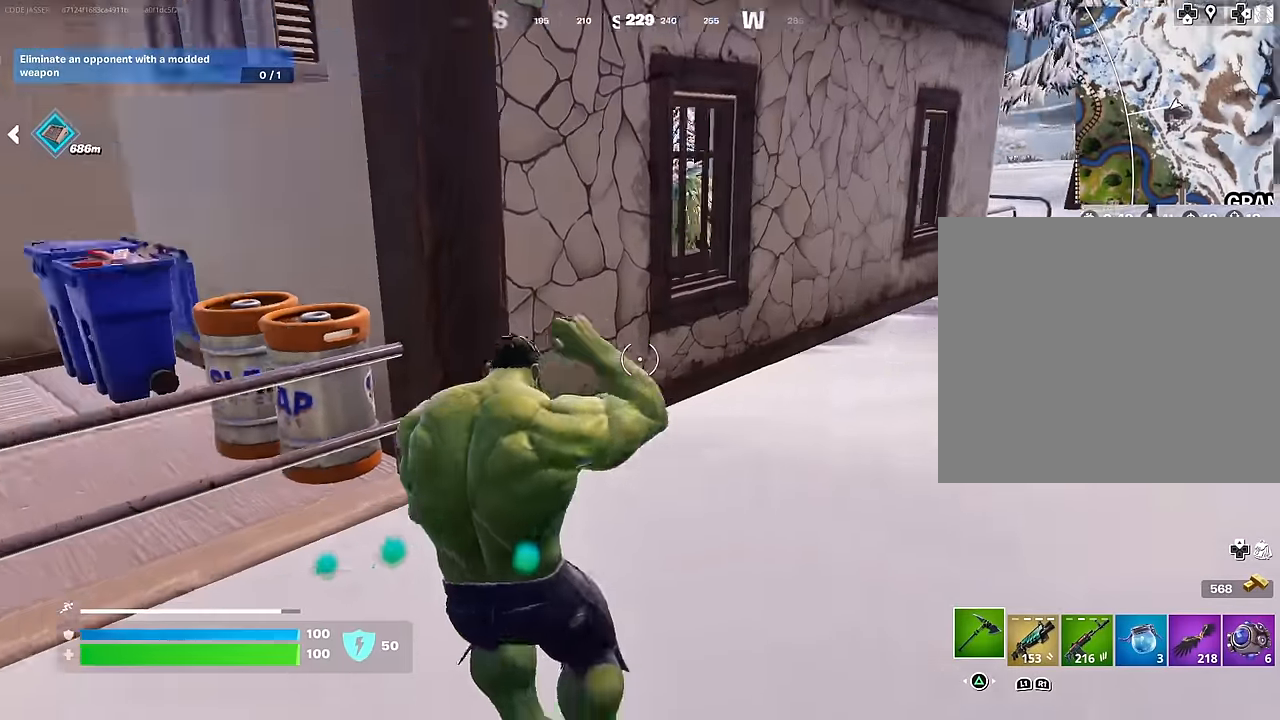
{"buttons": [], "left_stick": "up-left", "right_stick": "center", "events": [[33, "CROSS", "down"], [50, "right_stick", "center"], [83, "left_stick", "up-left"], [100, "CROSS", "up"], [117, "right_stick", "down-left"], [167, "right_stick", "center"]]}
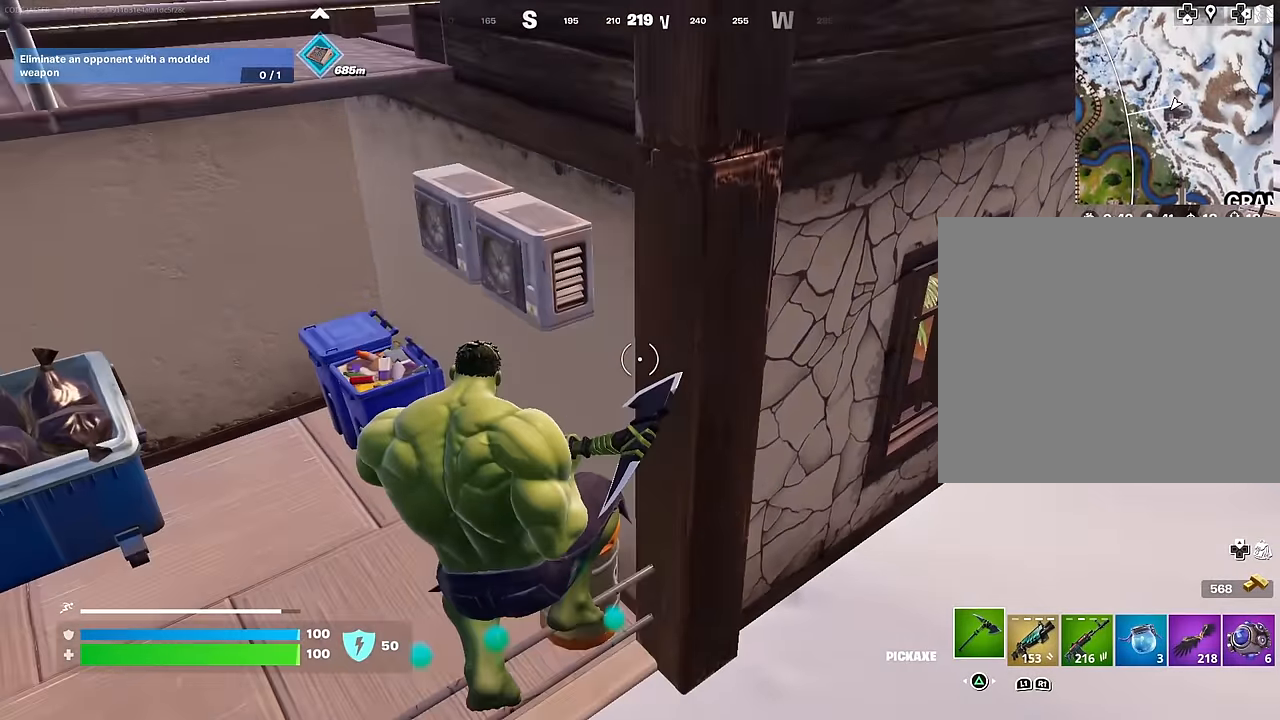
{"buttons": ["R2"], "left_stick": "up-left", "right_stick": "right", "events": [[133, "right_stick", "down"], [217, "R2", "down"], [233, "right_stick", "center"], [417, "right_stick", "right"]]}
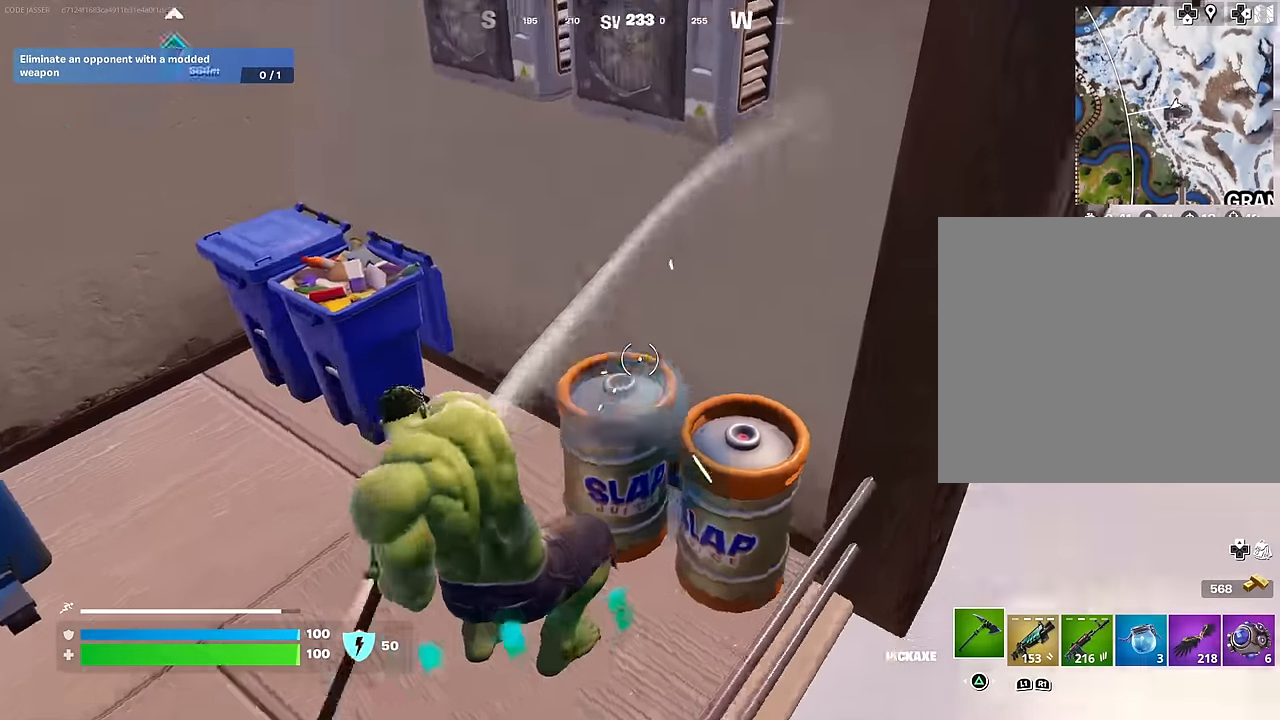
{"buttons": ["R2"], "left_stick": "down", "right_stick": "center", "events": [[150, "left_stick", "up"], [150, "right_stick", "up-right"], [333, "left_stick", "right"], [383, "right_stick", "down"], [433, "left_stick", "down"], [483, "right_stick", "center"]]}
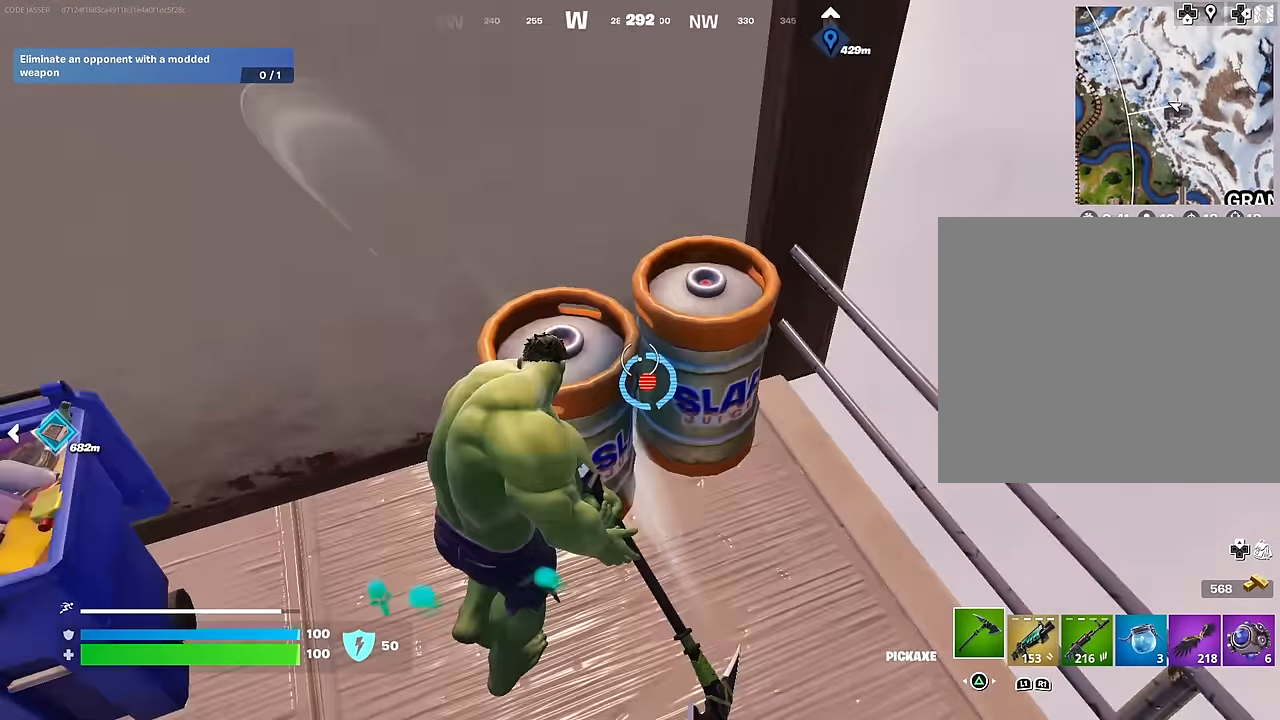
{"buttons": ["R2", "R3"], "left_stick": "up-right", "right_stick": "center", "events": [[200, "right_stick", "up"], [400, "left_stick", "center"], [467, "R3", "down"], [467, "right_stick", "center"], [483, "left_stick", "up-right"]]}
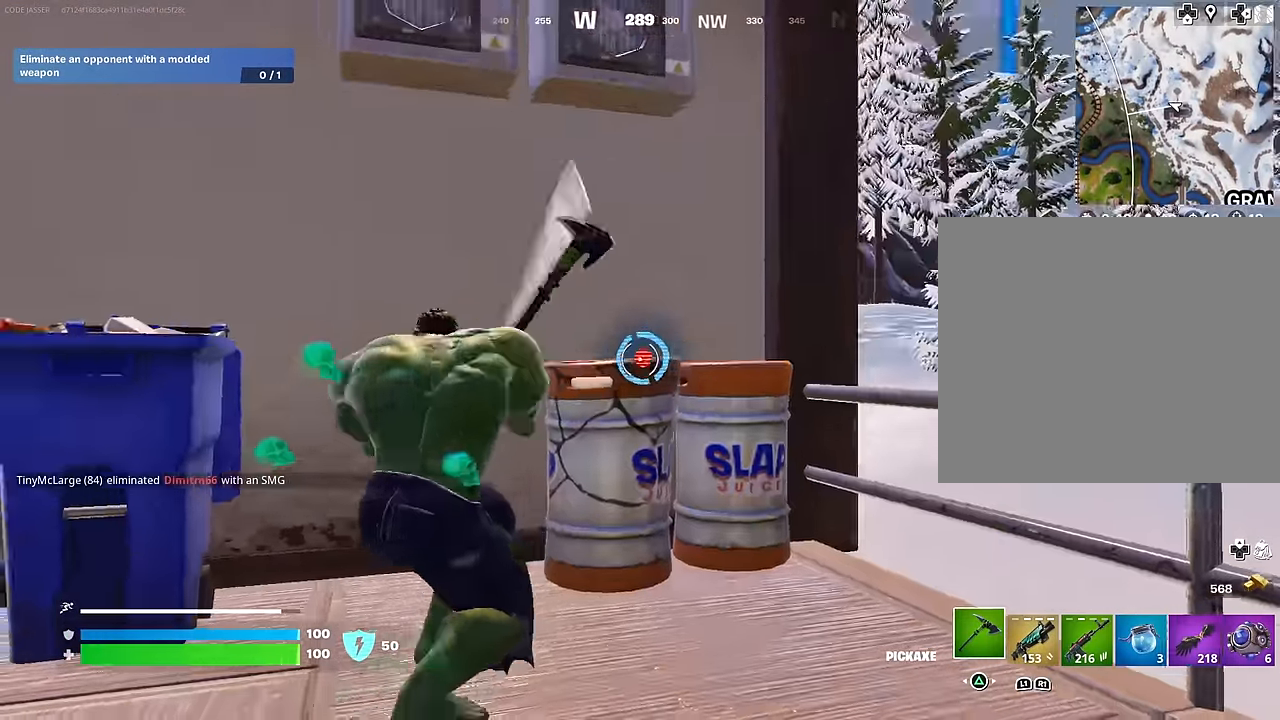
{"buttons": [], "left_stick": "up", "right_stick": "center", "events": [[33, "R3", "up"], [67, "right_stick", "down-right"], [100, "L3", "down"], [117, "R2", "up"], [117, "right_stick", "right"], [183, "L3", "up"], [283, "left_stick", "up"], [317, "CROSS", "down"], [317, "right_stick", "center"], [367, "R1", "down"], [417, "CROSS", "up"], [450, "R1", "up"]]}
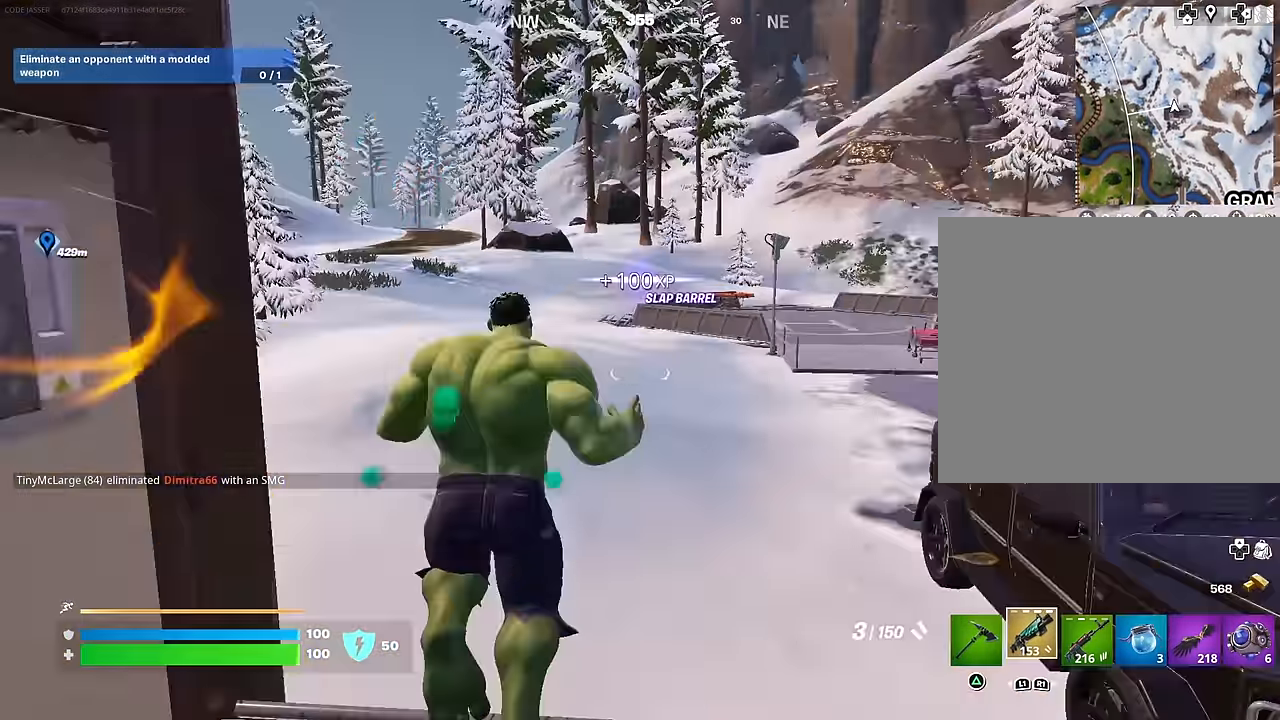
{"buttons": [], "left_stick": "up", "right_stick": "center", "events": [[67, "right_stick", "left"], [317, "right_stick", "center"]]}
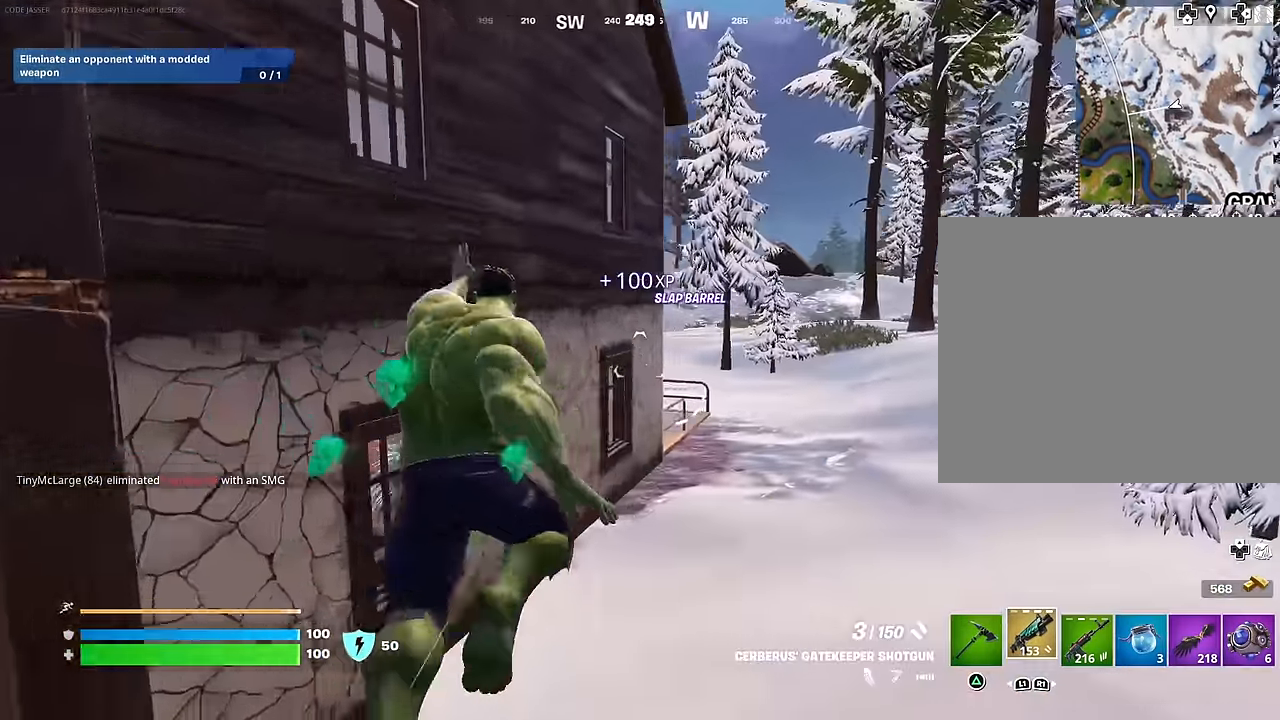
{"buttons": [], "left_stick": "center", "right_stick": "left", "events": [[67, "R3", "down"], [150, "R3", "up"], [183, "right_stick", "left"], [267, "right_stick", "center"], [333, "CROSS", "down"], [417, "CROSS", "up"], [433, "right_stick", "left"], [467, "left_stick", "center"]]}
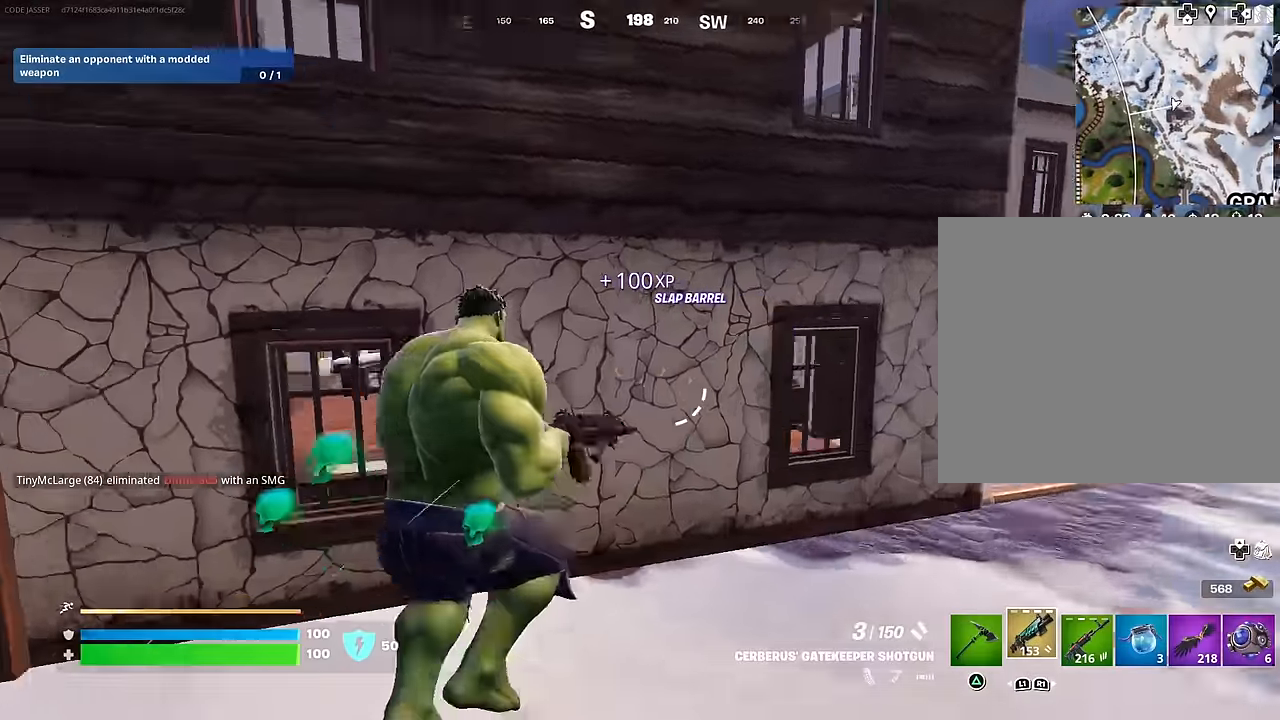
{"buttons": [], "left_stick": "up-right", "right_stick": "center", "events": [[50, "right_stick", "center"], [100, "SQUARE", "down"], [167, "left_stick", "up-right"], [183, "SQUARE", "up"], [250, "SQUARE", "down"], [317, "SQUARE", "up"], [450, "R3", "down"], [500, "R3", "up"]]}
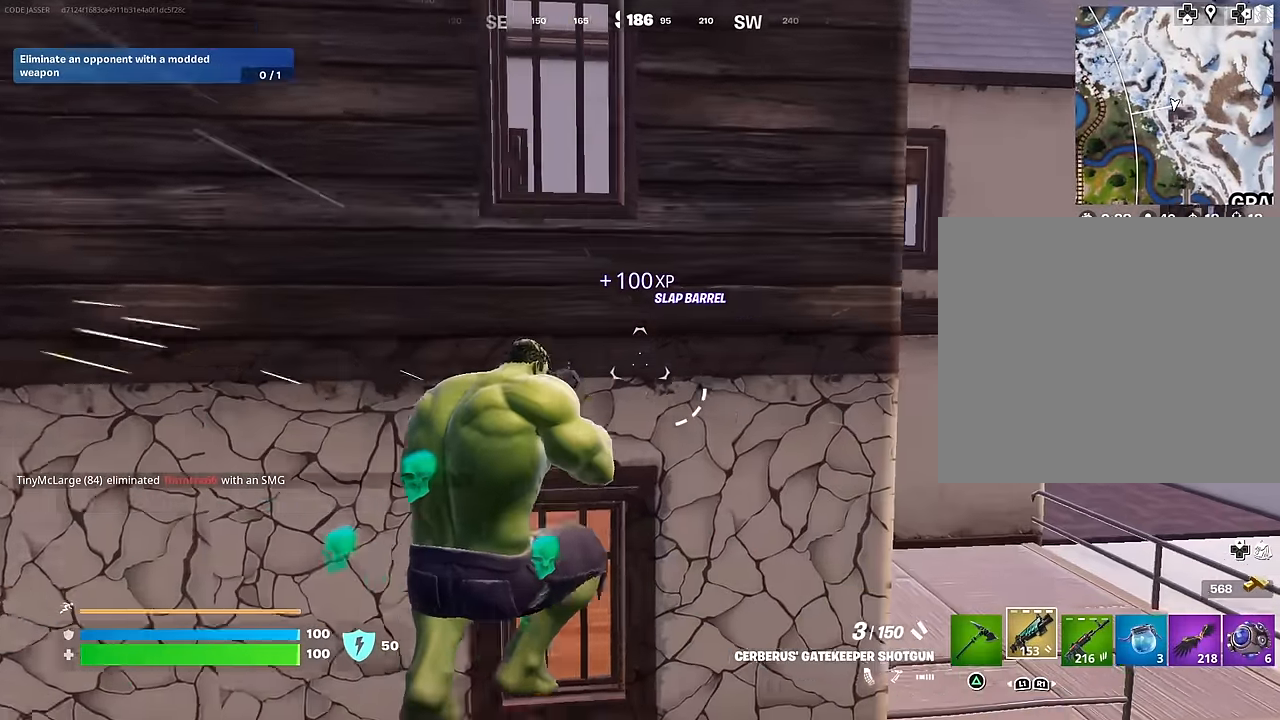
{"buttons": [], "left_stick": "up-right", "right_stick": "center", "events": [[150, "left_stick", "up"], [217, "L3", "down"], [317, "L3", "up"], [383, "CROSS", "down"], [400, "left_stick", "up-right"], [450, "CROSS", "up"]]}
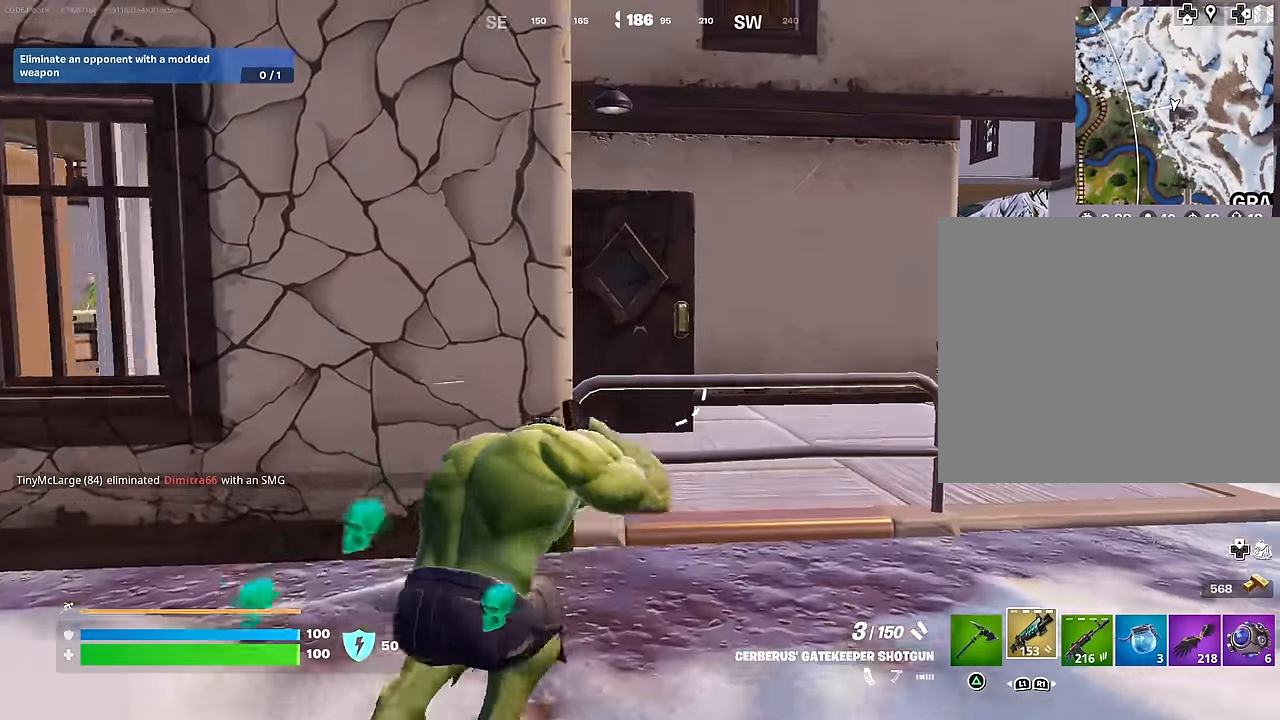
{"buttons": [], "left_stick": "up-left", "right_stick": "center", "events": [[100, "left_stick", "up"], [233, "left_stick", "up-right"], [400, "CROSS", "down"], [433, "left_stick", "up-left"], [500, "CROSS", "up"]]}
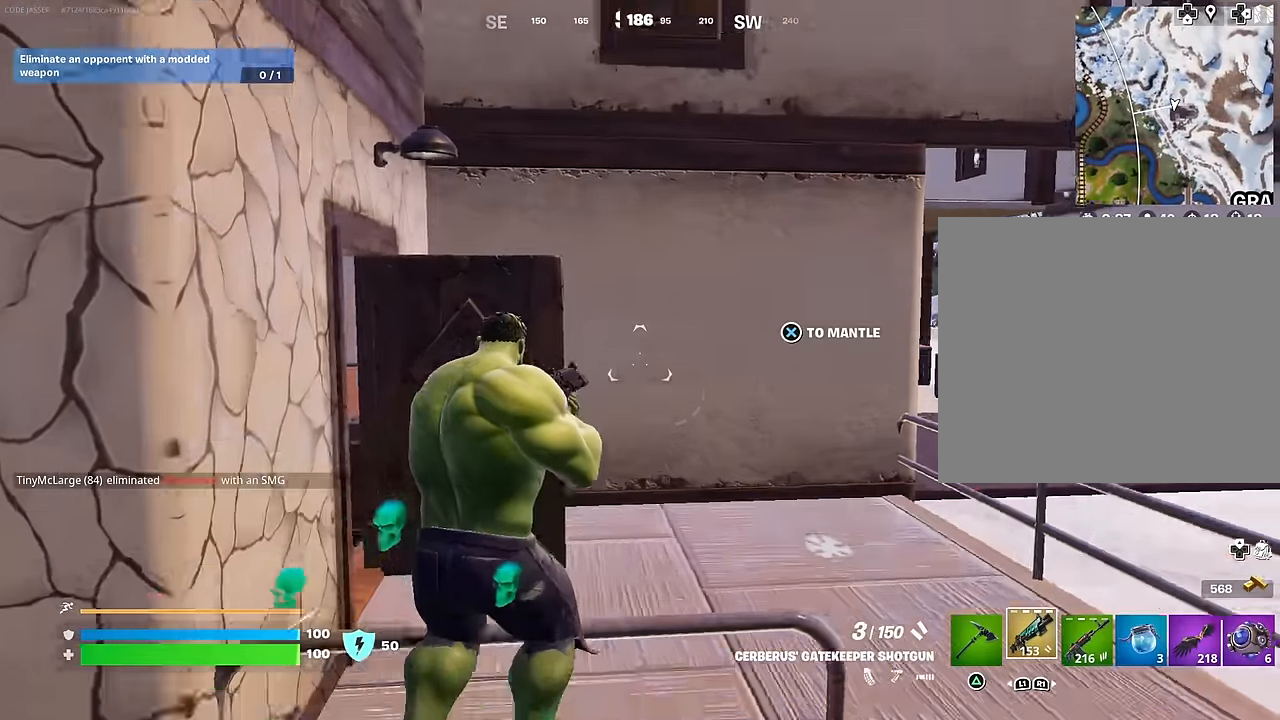
{"buttons": [], "left_stick": "up-right", "right_stick": "center", "events": [[17, "right_stick", "down-left"], [100, "right_stick", "left"], [267, "left_stick", "up"], [267, "right_stick", "center"], [367, "left_stick", "up-right"]]}